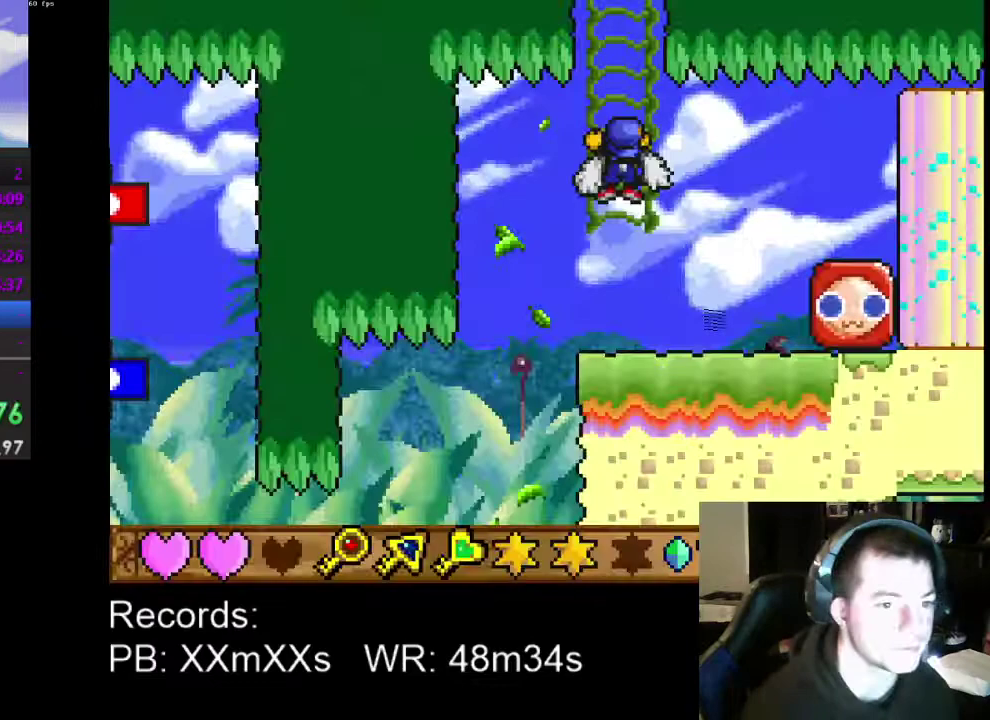
Gameplay with a controller (Xbox layout); each line is a JSON object with the inputs held at the frame after it. "events" lists button and stick changes between this image and that frame as [ms after this image, input, new state], when the widget could be followed in between. Not read: R3 right_stick.
{"buttons": ["DPAD_UP", "DPAD_RIGHT"], "left_stick": "center", "events": [[167, "DPAD_LEFT", "up"], [200, "DPAD_RIGHT", "down"], [300, "DPAD_DOWN", "up"], [367, "DPAD_UP", "down"]]}
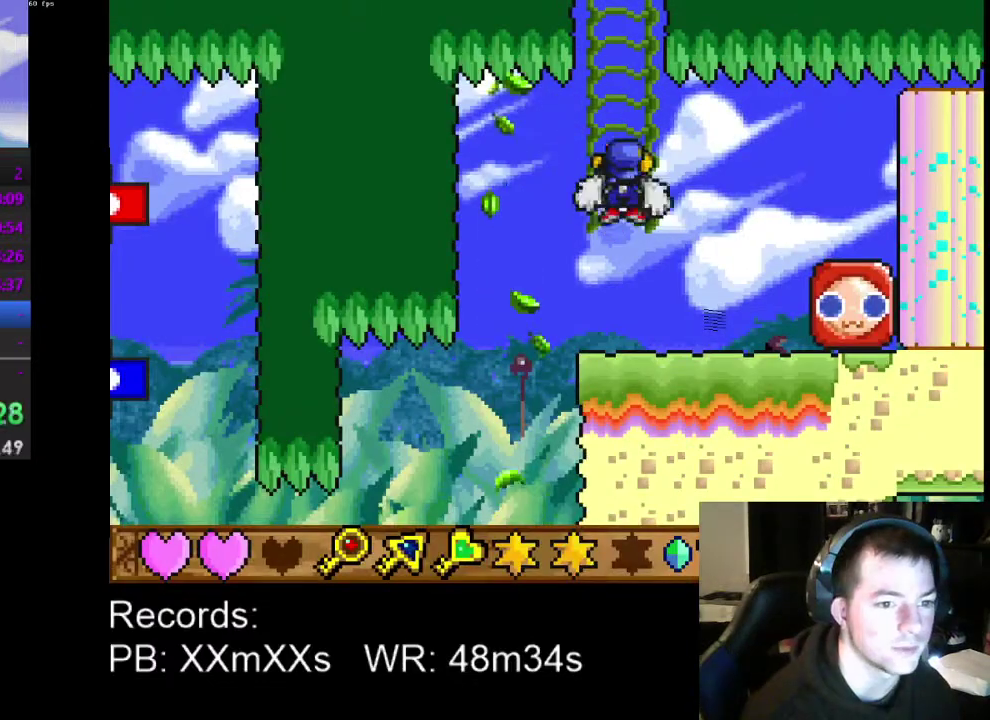
{"buttons": ["A", "DPAD_DOWN"], "left_stick": "center", "events": [[367, "DPAD_UP", "up"], [400, "A", "down"], [400, "DPAD_DOWN", "down"], [467, "DPAD_RIGHT", "up"]]}
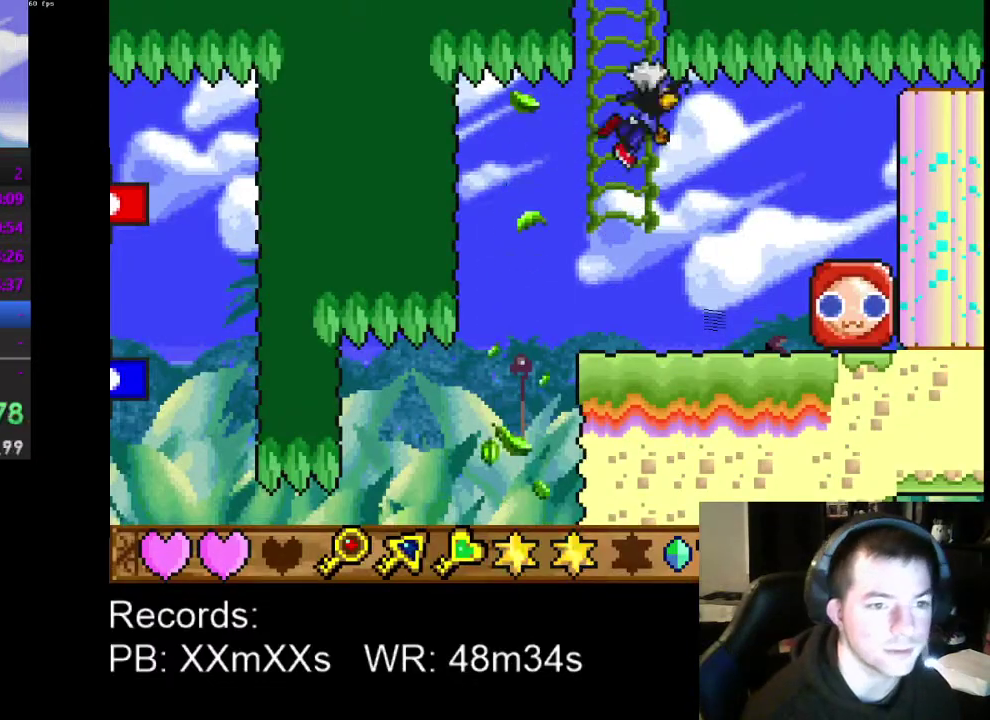
{"buttons": ["R1", "DPAD_UP", "DPAD_RIGHT"], "left_stick": "center", "events": [[67, "A", "up"], [167, "DPAD_RIGHT", "down"], [333, "DPAD_DOWN", "up"], [433, "DPAD_UP", "down"], [500, "R1", "down"]]}
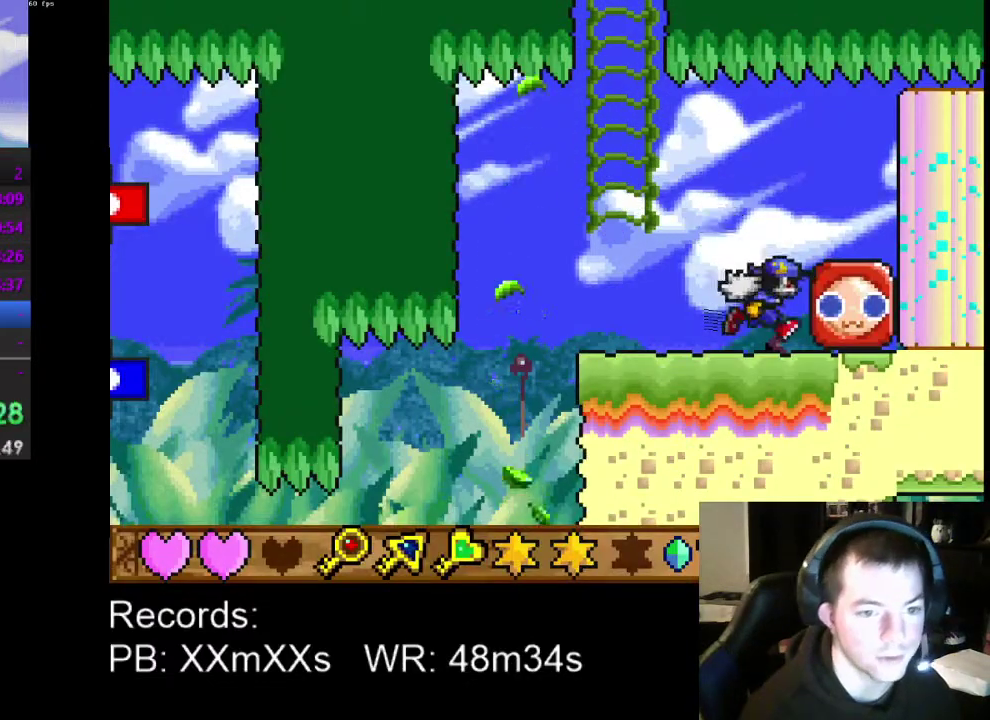
{"buttons": ["DPAD_LEFT"], "left_stick": "center", "events": [[33, "DPAD_LEFT", "down"], [33, "DPAD_RIGHT", "up"], [67, "DPAD_UP", "up"], [133, "R1", "up"]]}
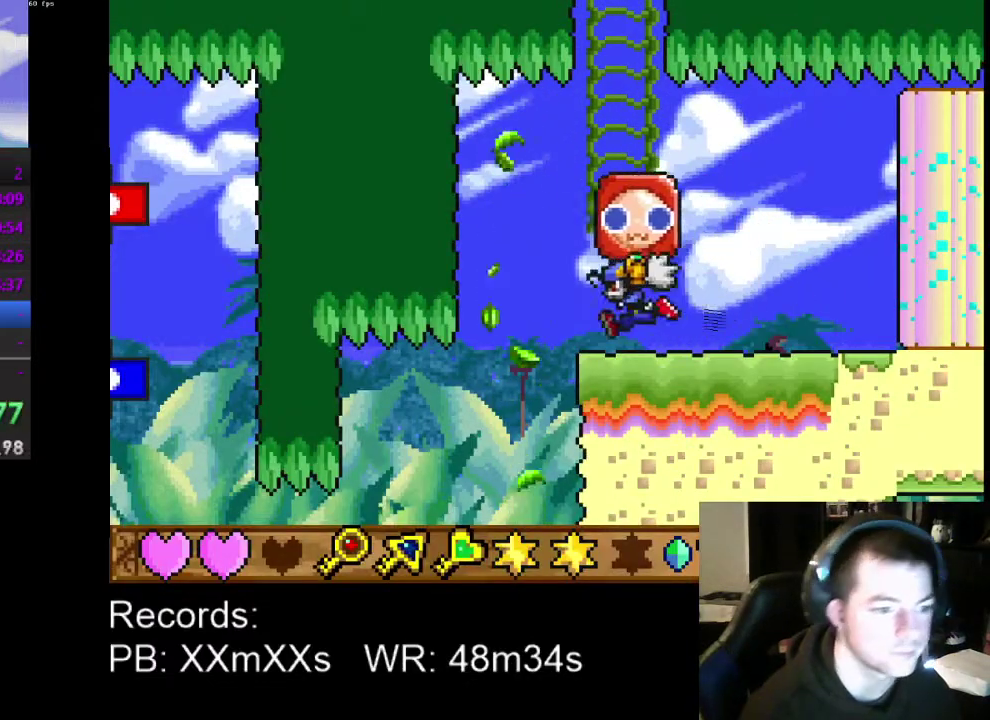
{"buttons": ["DPAD_LEFT"], "left_stick": "center", "events": []}
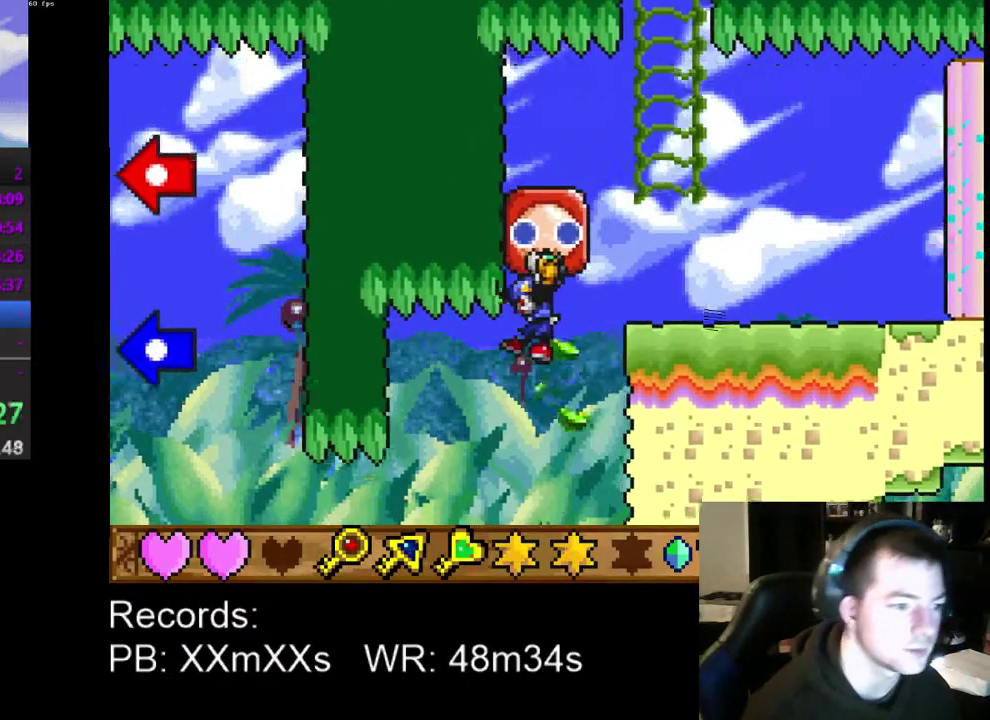
{"buttons": ["DPAD_LEFT"], "left_stick": "center", "events": []}
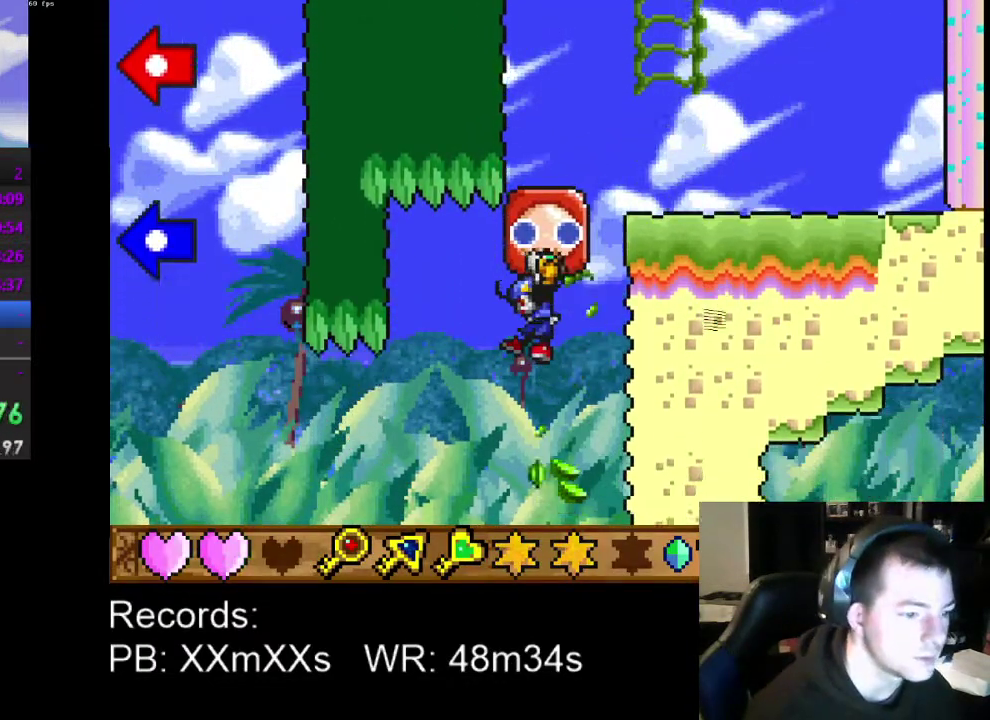
{"buttons": ["DPAD_LEFT"], "left_stick": "center", "events": []}
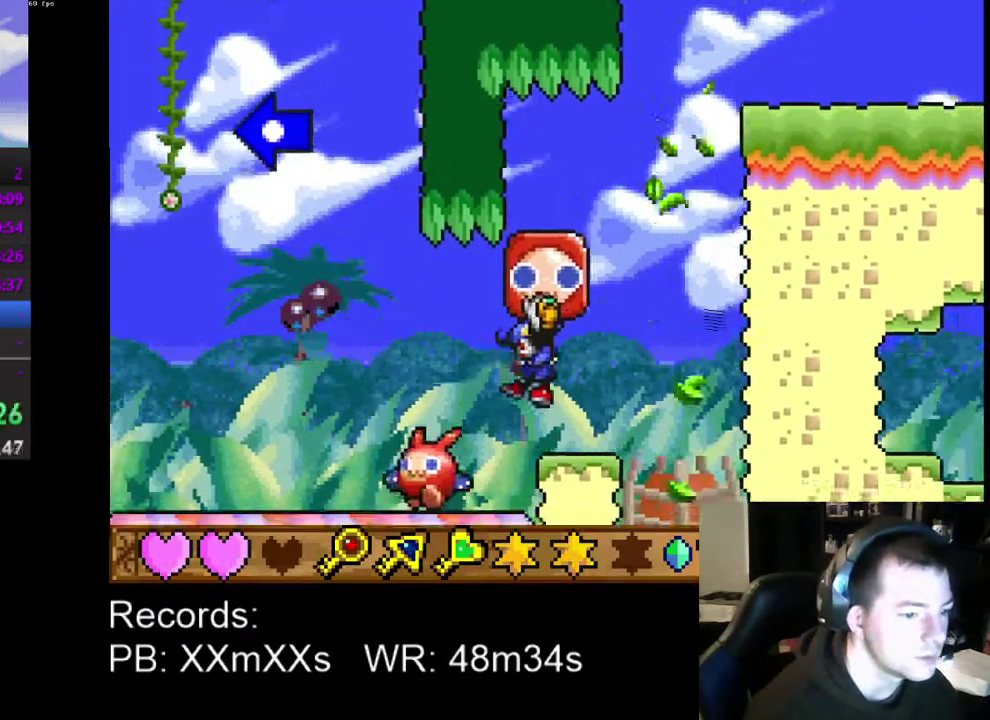
{"buttons": [], "left_stick": "center", "events": [[200, "DPAD_LEFT", "up"], [333, "DPAD_RIGHT", "down"], [500, "DPAD_RIGHT", "up"]]}
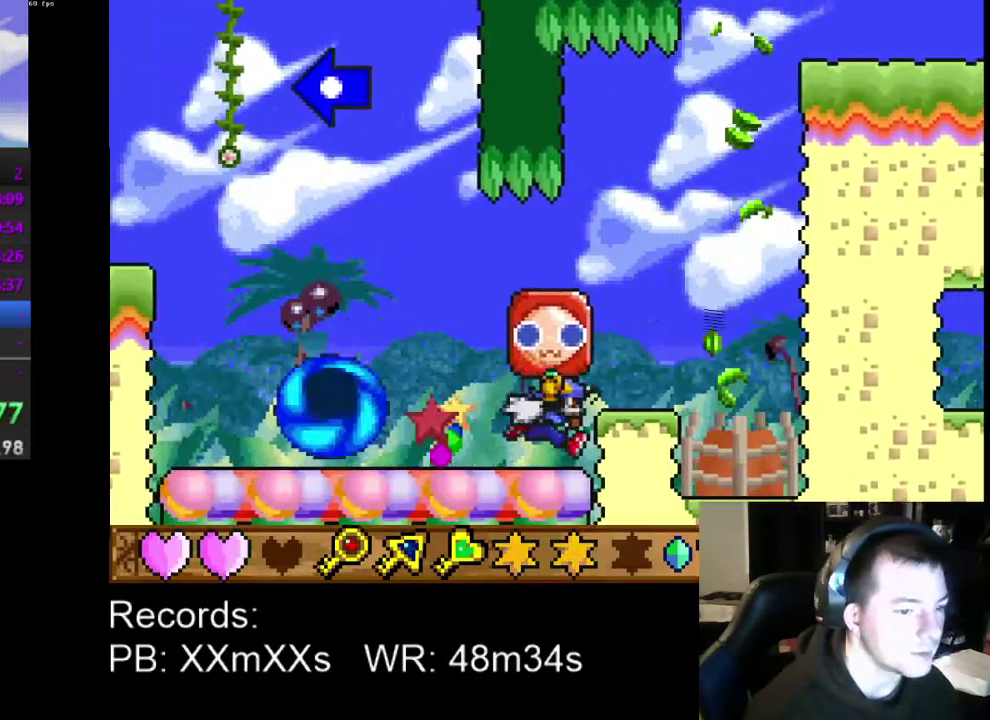
{"buttons": ["R1", "DPAD_LEFT"], "left_stick": "center", "events": [[133, "DPAD_LEFT", "down"], [433, "R1", "down"]]}
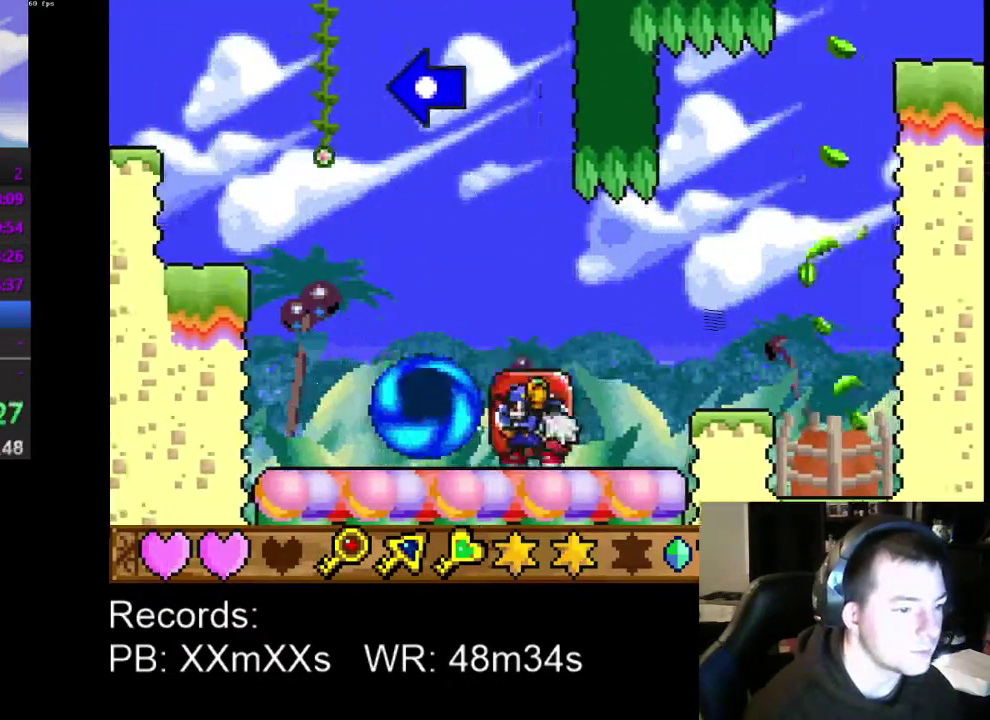
{"buttons": ["A", "DPAD_LEFT"], "left_stick": "center", "events": [[67, "R1", "up"], [467, "A", "down"]]}
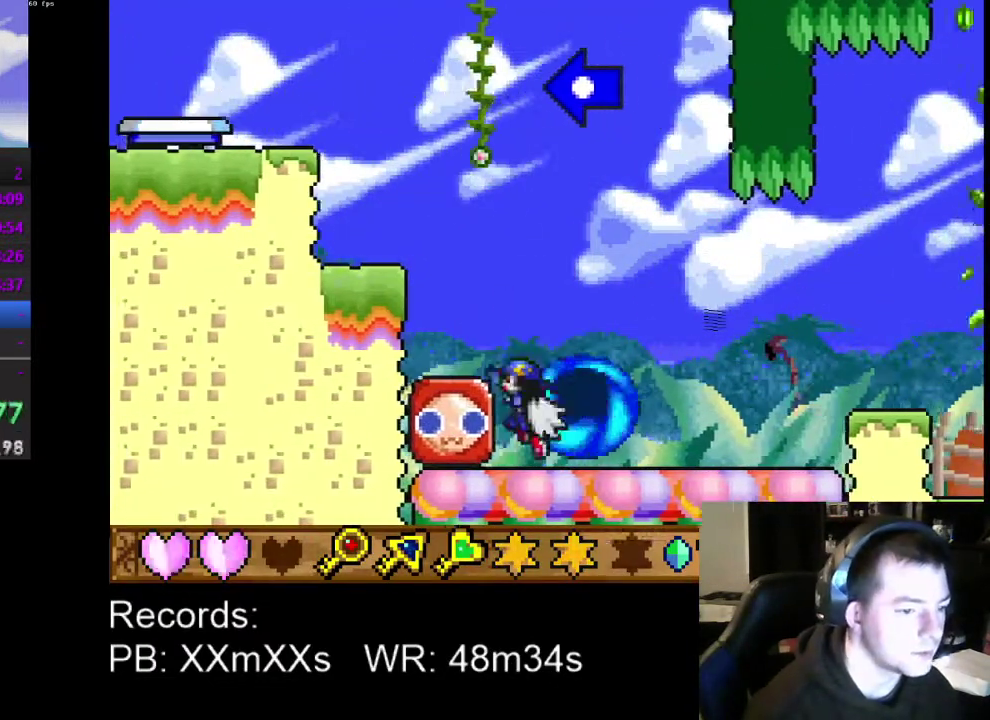
{"buttons": [], "left_stick": "center", "events": [[100, "A", "up"], [300, "DPAD_LEFT", "up"]]}
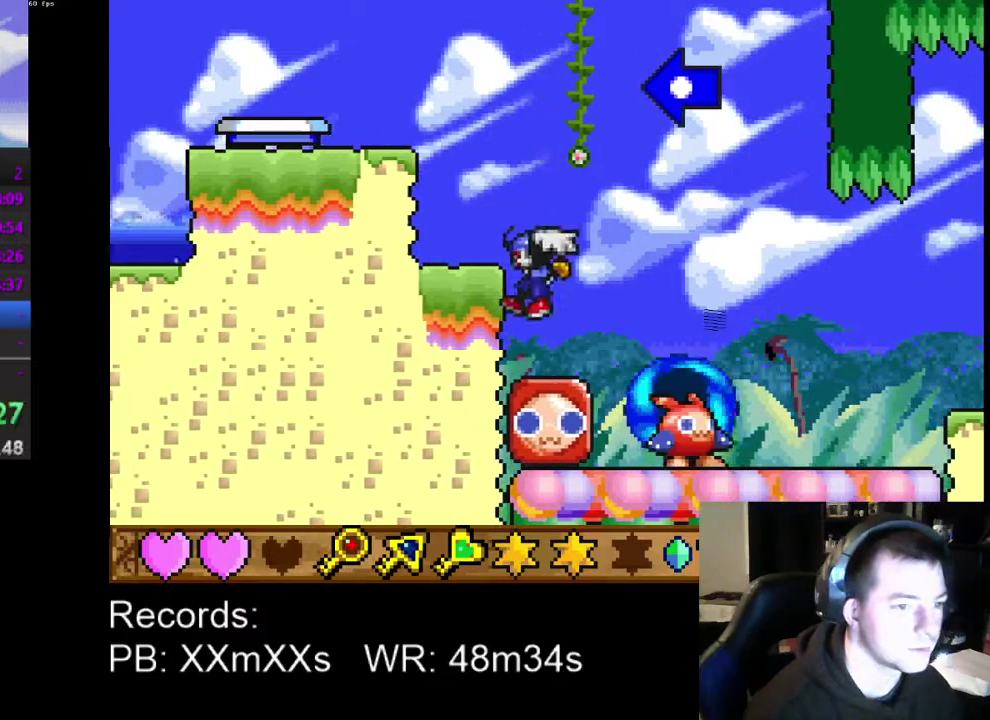
{"buttons": [], "left_stick": "center", "events": [[167, "A", "down"], [167, "DPAD_LEFT", "down"], [333, "A", "up"], [433, "DPAD_LEFT", "up"]]}
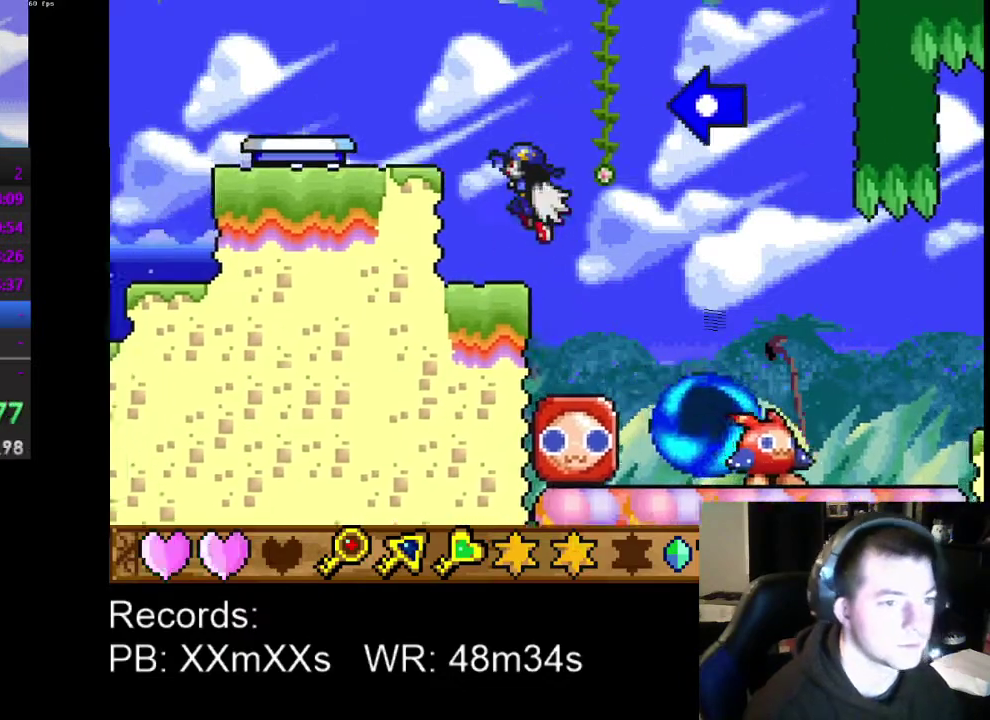
{"buttons": [], "left_stick": "center", "events": [[300, "DPAD_RIGHT", "down"], [333, "A", "down"], [433, "DPAD_RIGHT", "up"], [500, "A", "up"]]}
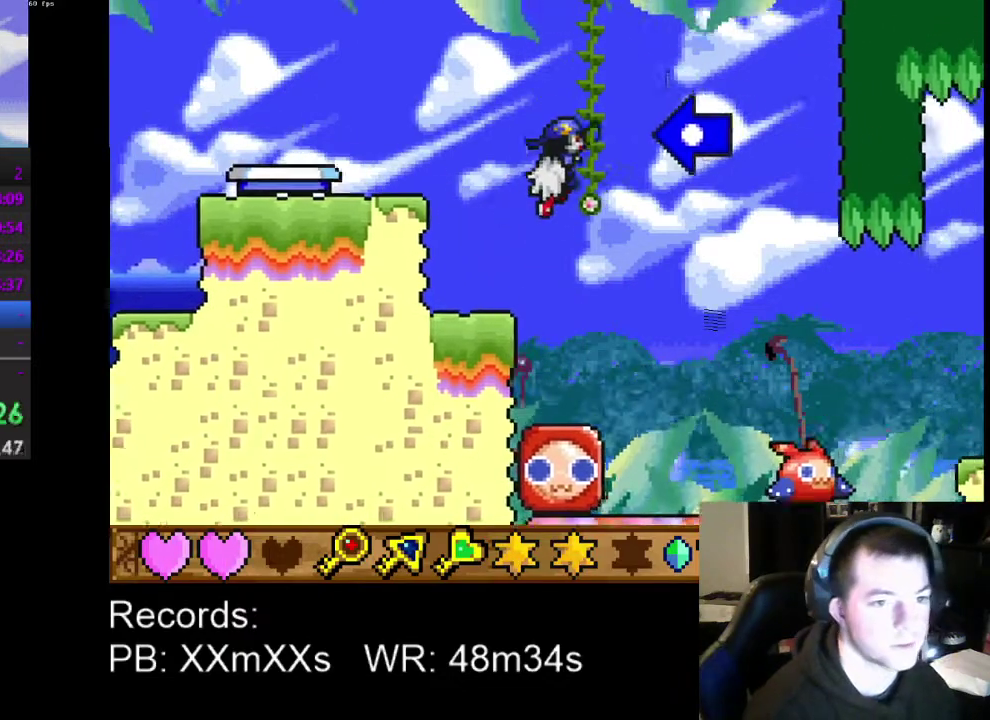
{"buttons": [], "left_stick": "center", "events": [[67, "R1", "down"], [167, "R1", "up"], [300, "R1", "down"], [400, "R1", "up"]]}
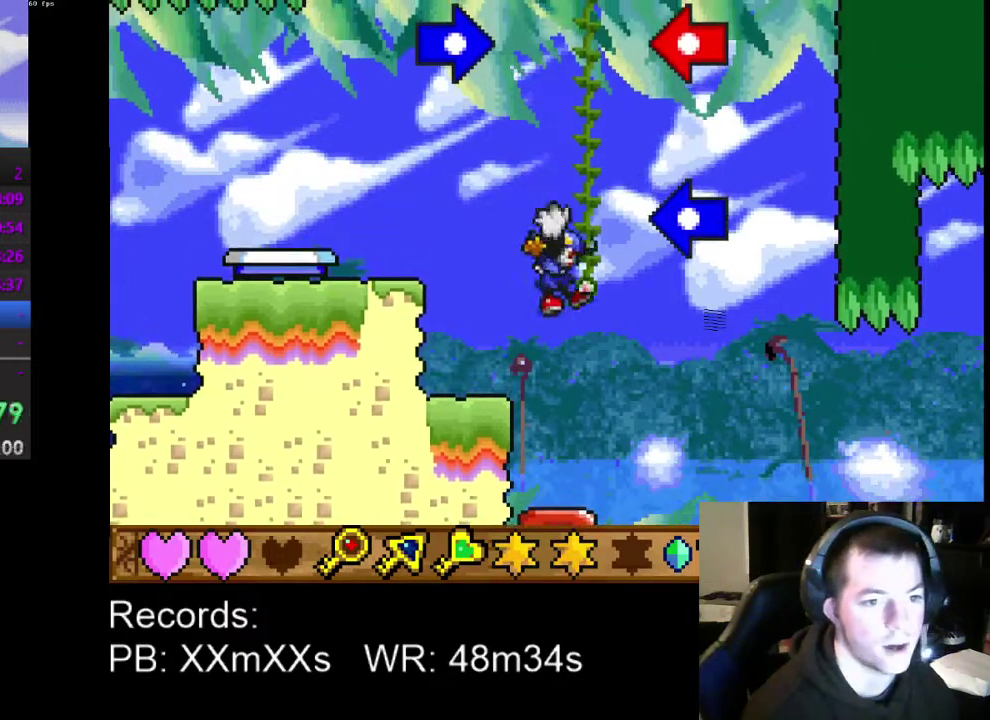
{"buttons": ["A", "DPAD_RIGHT"], "left_stick": "center", "events": [[67, "DPAD_LEFT", "down"], [267, "DPAD_LEFT", "up"], [367, "DPAD_RIGHT", "down"], [467, "A", "down"]]}
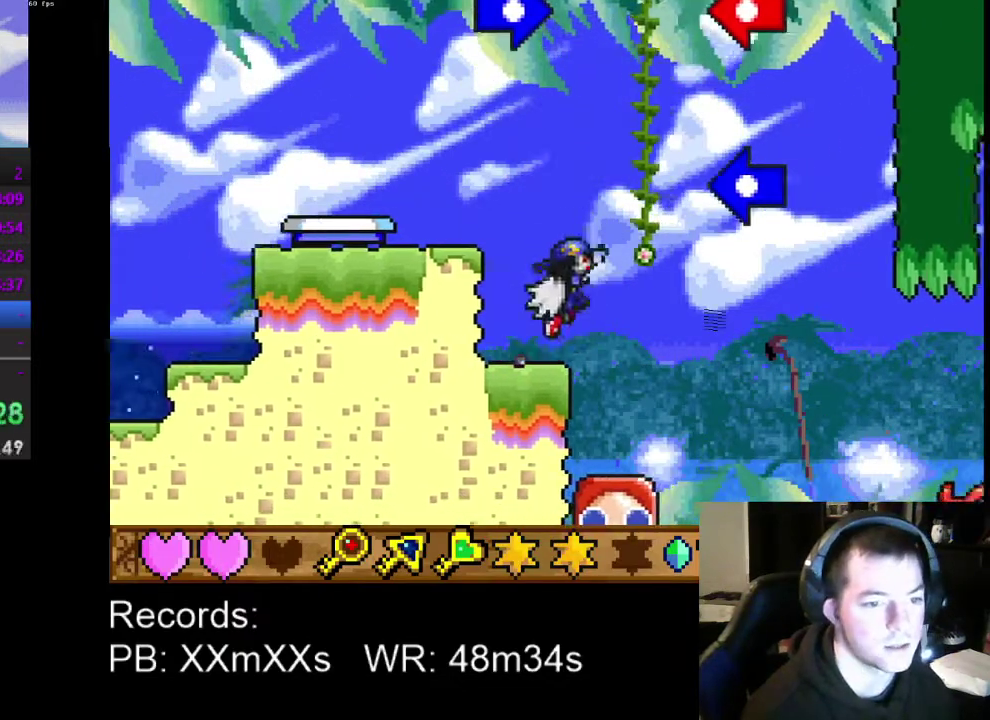
{"buttons": [], "left_stick": "center", "events": [[133, "A", "up"], [233, "R1", "down"], [333, "R1", "up"], [433, "DPAD_RIGHT", "up"]]}
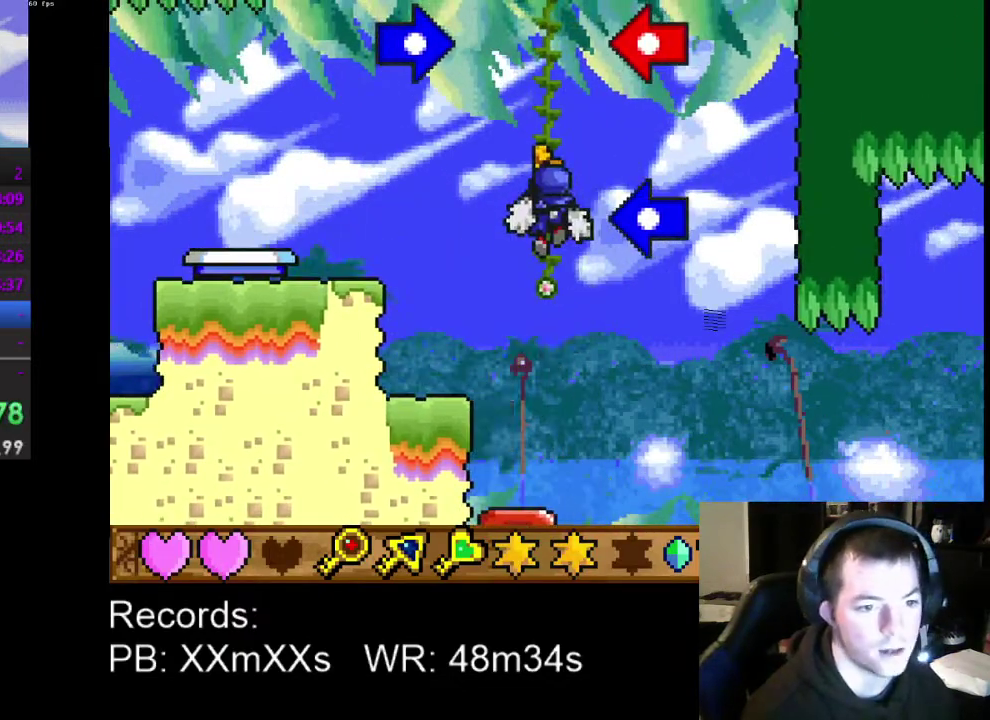
{"buttons": ["DPAD_RIGHT"], "left_stick": "center", "events": [[200, "DPAD_RIGHT", "down"], [267, "DPAD_UP", "down"], [400, "A", "down"], [433, "DPAD_UP", "up"], [500, "A", "up"]]}
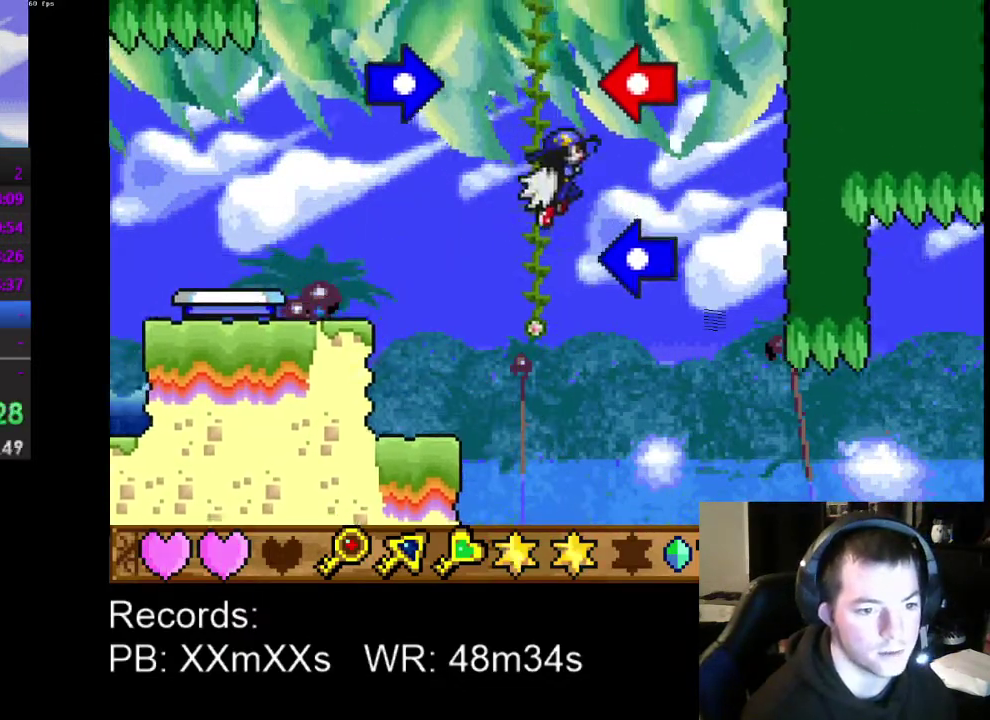
{"buttons": [], "left_stick": "center", "events": [[67, "DPAD_RIGHT", "up"]]}
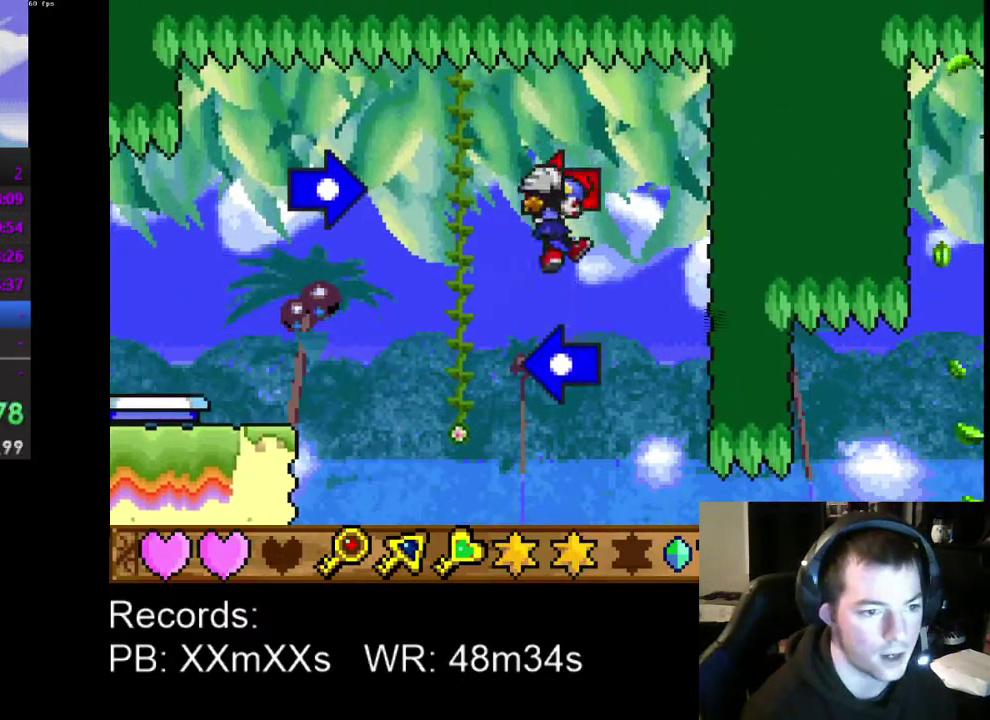
{"buttons": ["DPAD_LEFT"], "left_stick": "center", "events": [[100, "R1", "down"], [133, "DPAD_LEFT", "down"], [233, "R1", "up"]]}
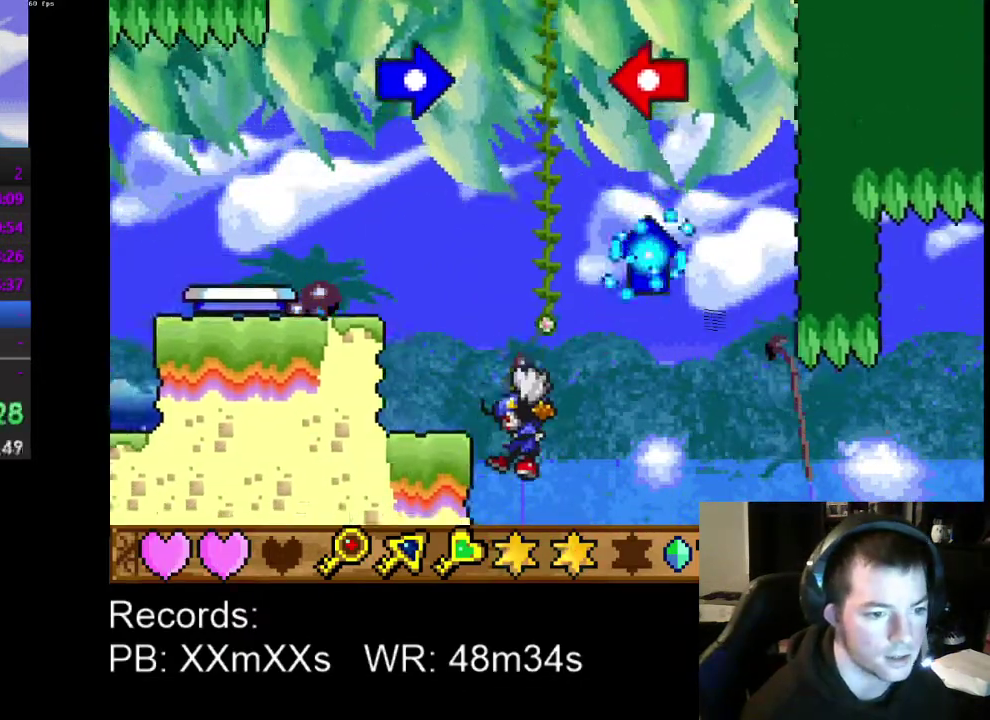
{"buttons": [], "left_stick": "center", "events": [[133, "A", "down"], [267, "A", "up"], [500, "DPAD_LEFT", "up"]]}
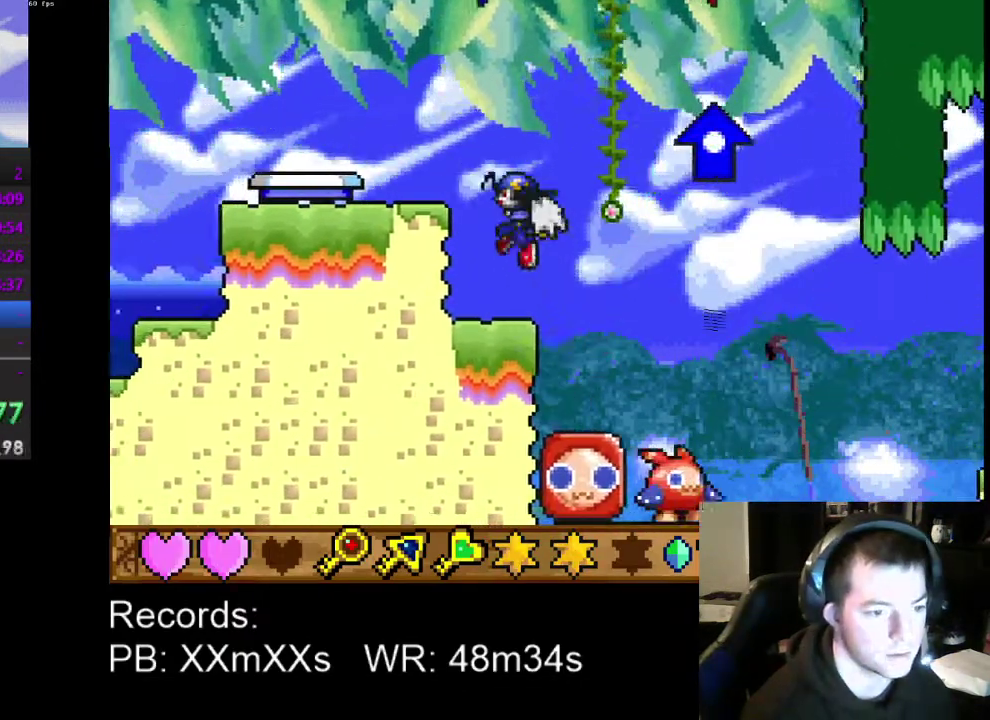
{"buttons": ["A", "DPAD_RIGHT"], "left_stick": "center", "events": [[333, "A", "down"], [333, "DPAD_RIGHT", "down"]]}
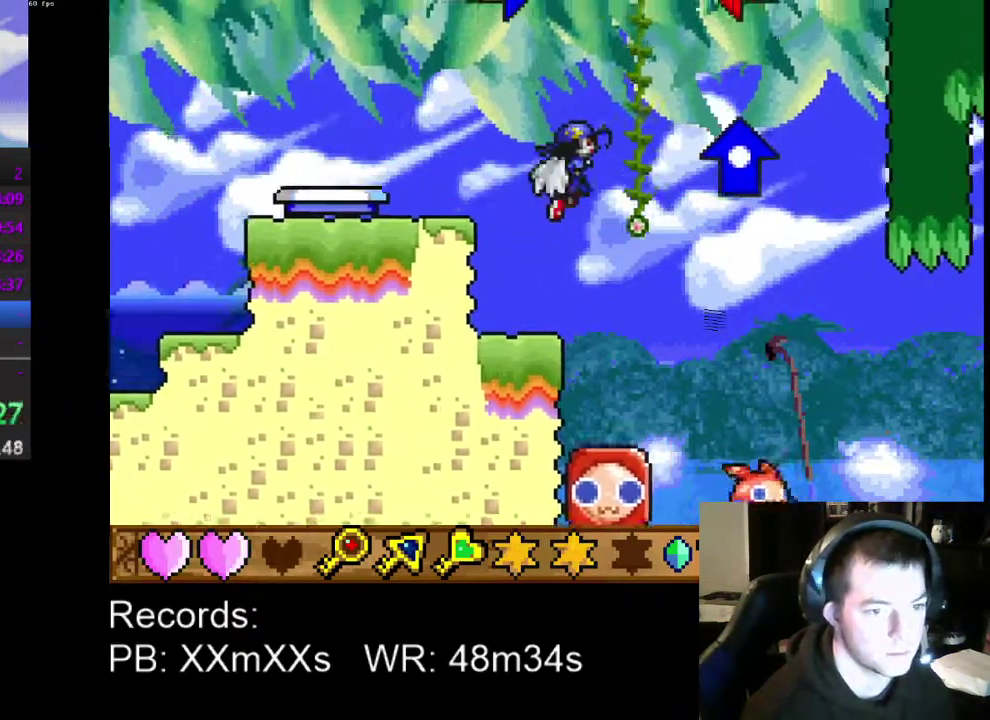
{"buttons": ["DPAD_LEFT"], "left_stick": "center", "events": [[33, "A", "up"], [133, "DPAD_UP", "down"], [233, "DPAD_LEFT", "down"], [233, "DPAD_RIGHT", "up"], [267, "A", "down"], [433, "A", "up"], [467, "DPAD_UP", "up"]]}
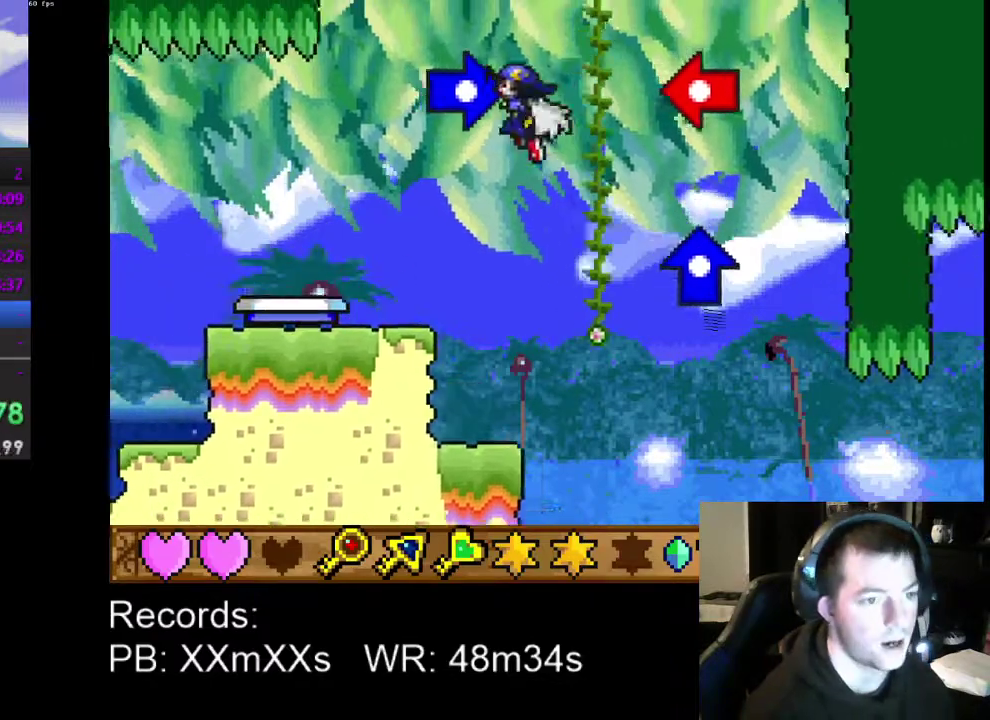
{"buttons": [], "left_stick": "center", "events": [[33, "DPAD_LEFT", "up"], [33, "R1", "down"], [133, "R1", "up"], [200, "R1", "down"], [267, "R1", "up"]]}
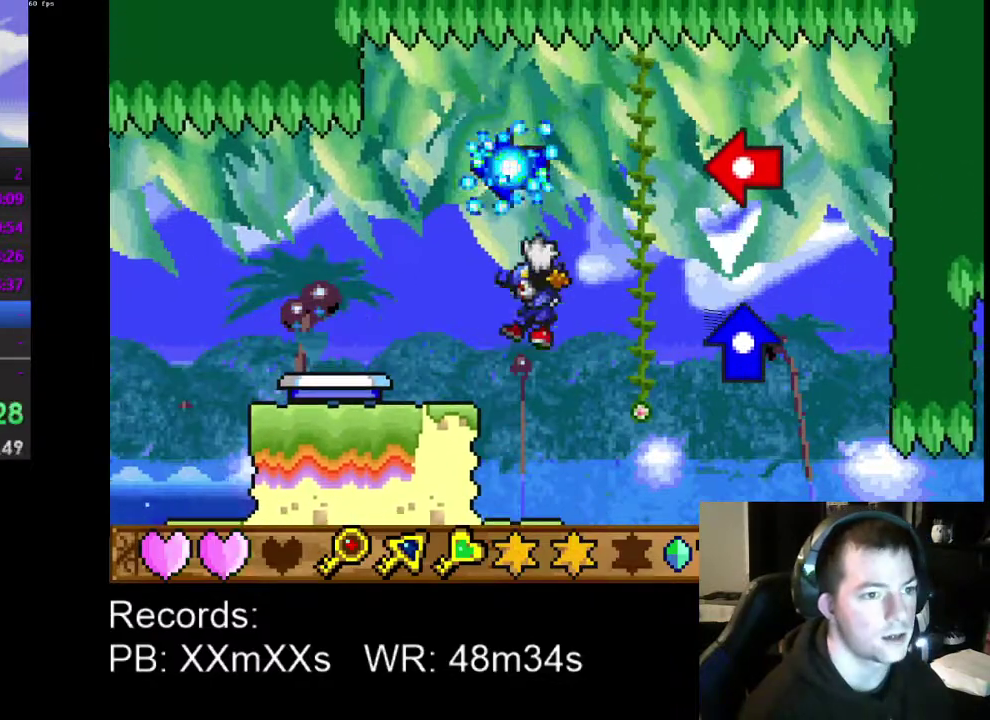
{"buttons": ["DPAD_RIGHT"], "left_stick": "center", "events": [[300, "DPAD_RIGHT", "down"], [333, "DPAD_DOWN", "down"], [433, "DPAD_DOWN", "up"]]}
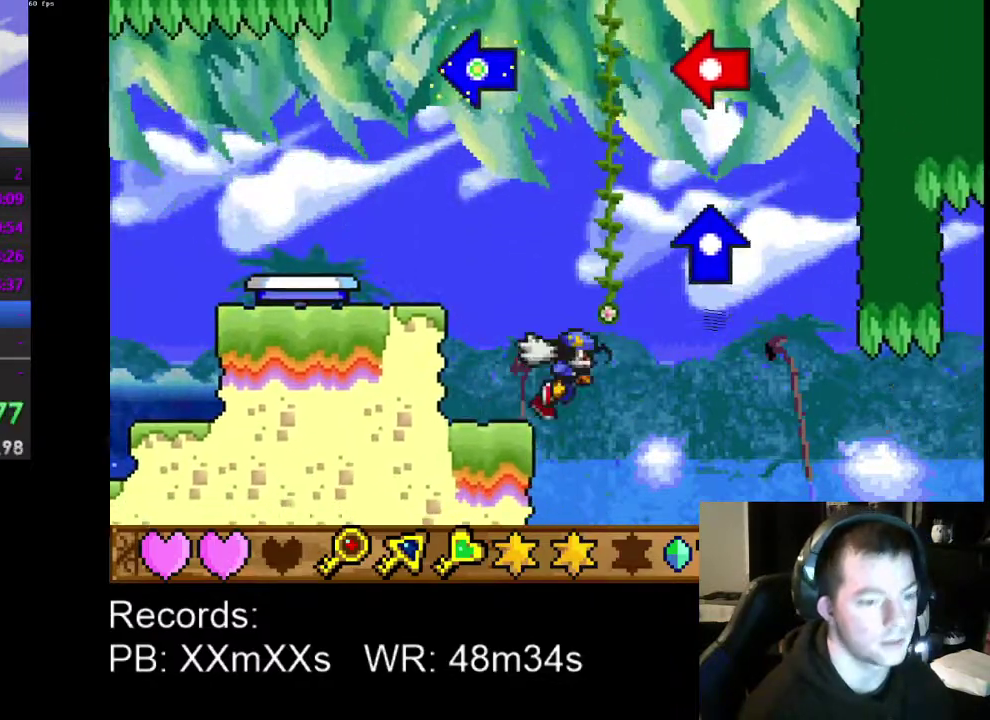
{"buttons": ["DPAD_RIGHT"], "left_stick": "center", "events": []}
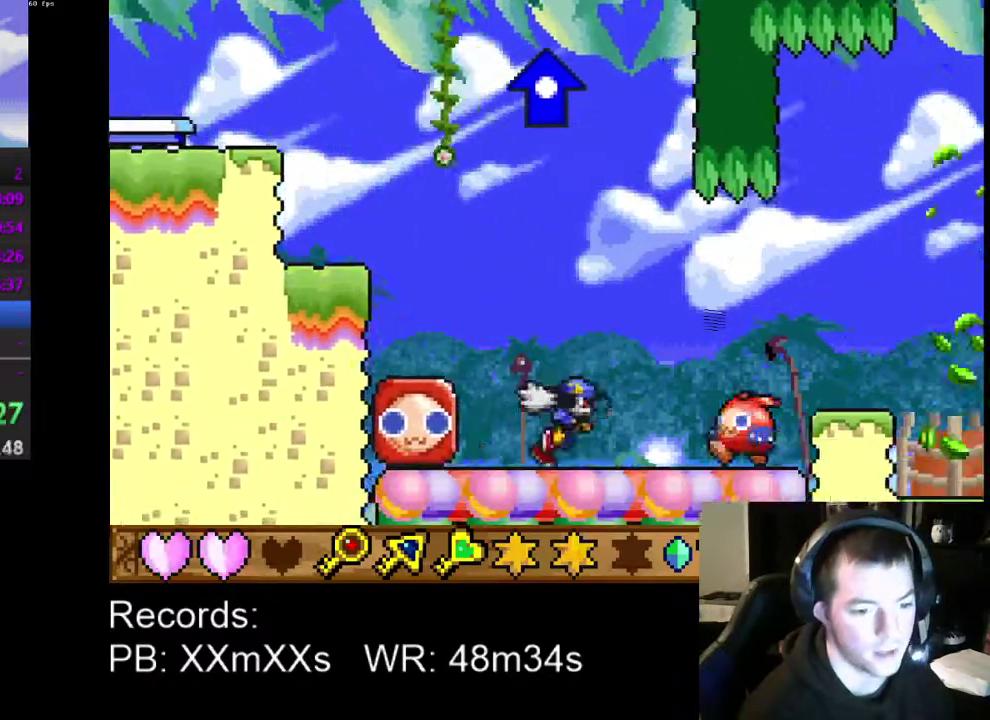
{"buttons": ["DPAD_LEFT"], "left_stick": "center", "events": [[133, "R1", "down"], [167, "DPAD_RIGHT", "up"], [200, "DPAD_LEFT", "down"], [233, "R1", "up"], [333, "A", "down"], [467, "A", "up"]]}
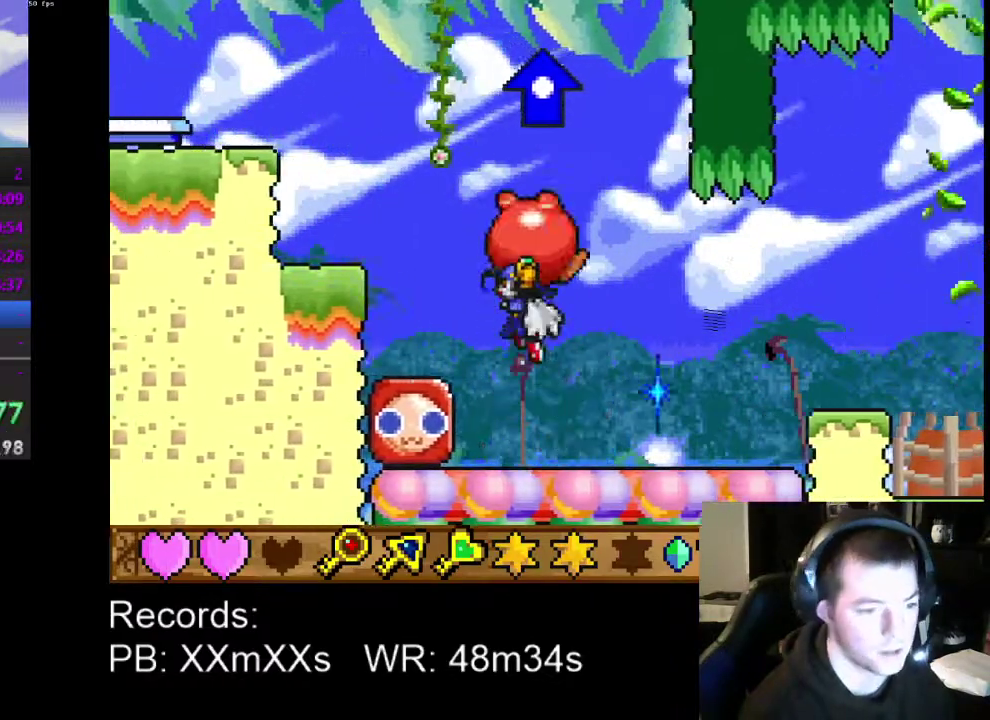
{"buttons": ["DPAD_LEFT"], "left_stick": "center", "events": []}
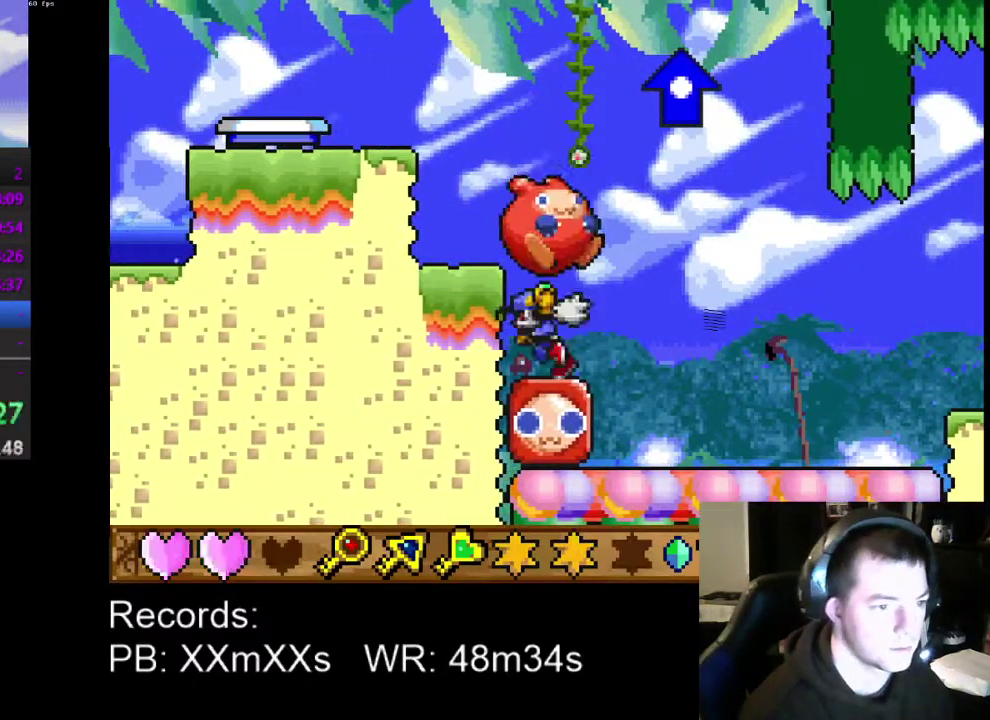
{"buttons": [], "left_stick": "center", "events": [[100, "A", "down"], [267, "A", "up"], [500, "DPAD_LEFT", "up"]]}
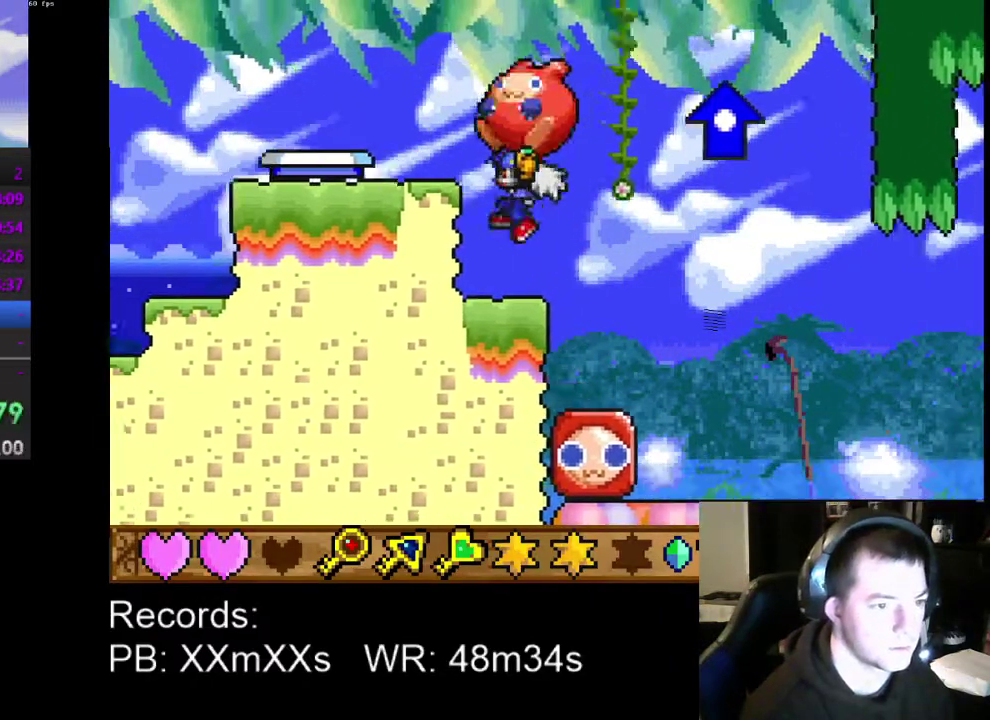
{"buttons": [], "left_stick": "center", "events": [[267, "A", "down"], [267, "DPAD_RIGHT", "down"], [433, "A", "up"], [433, "DPAD_RIGHT", "up"]]}
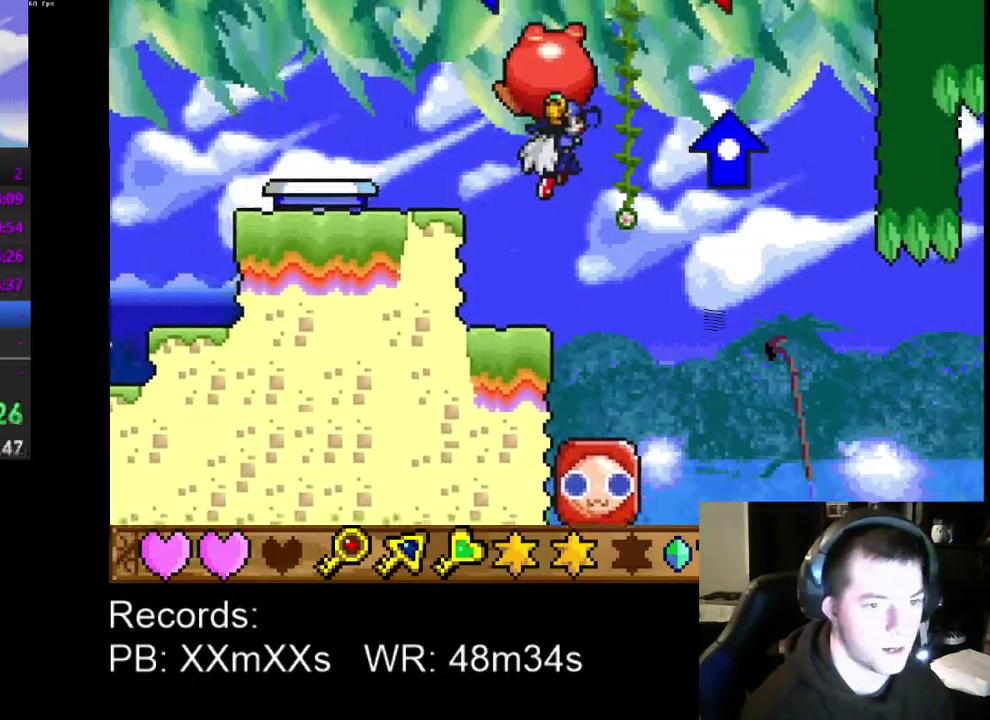
{"buttons": [], "left_stick": "center", "events": [[200, "R1", "down"], [300, "R1", "up"], [400, "DPAD_LEFT", "down"], [500, "DPAD_LEFT", "up"]]}
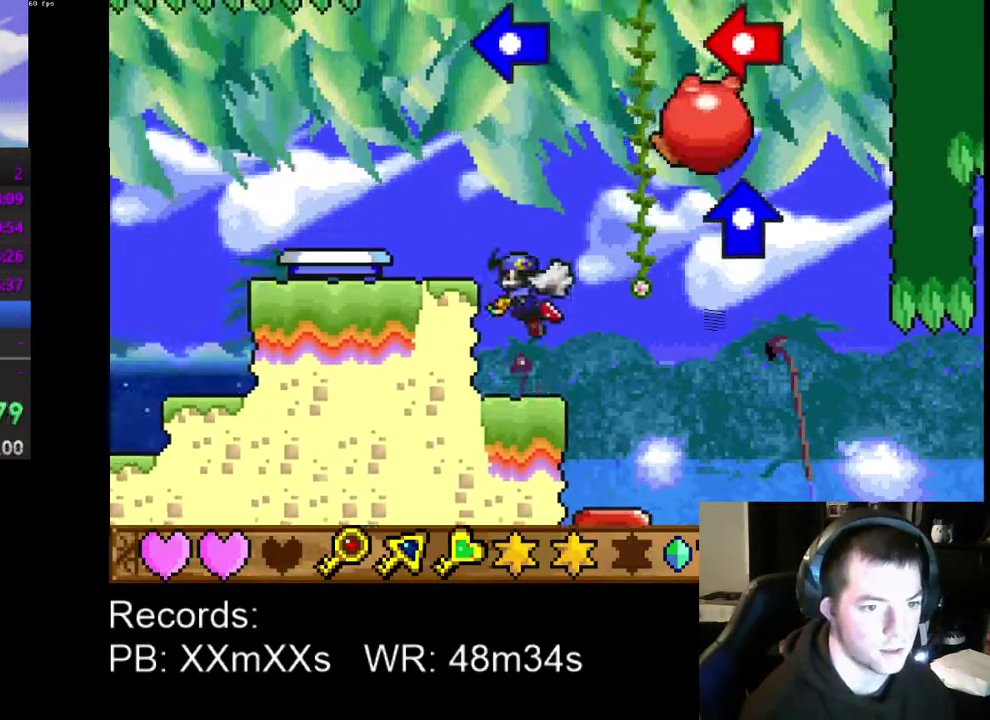
{"buttons": ["DPAD_LEFT"], "left_stick": "center", "events": [[300, "A", "down"], [333, "DPAD_LEFT", "down"], [467, "A", "up"]]}